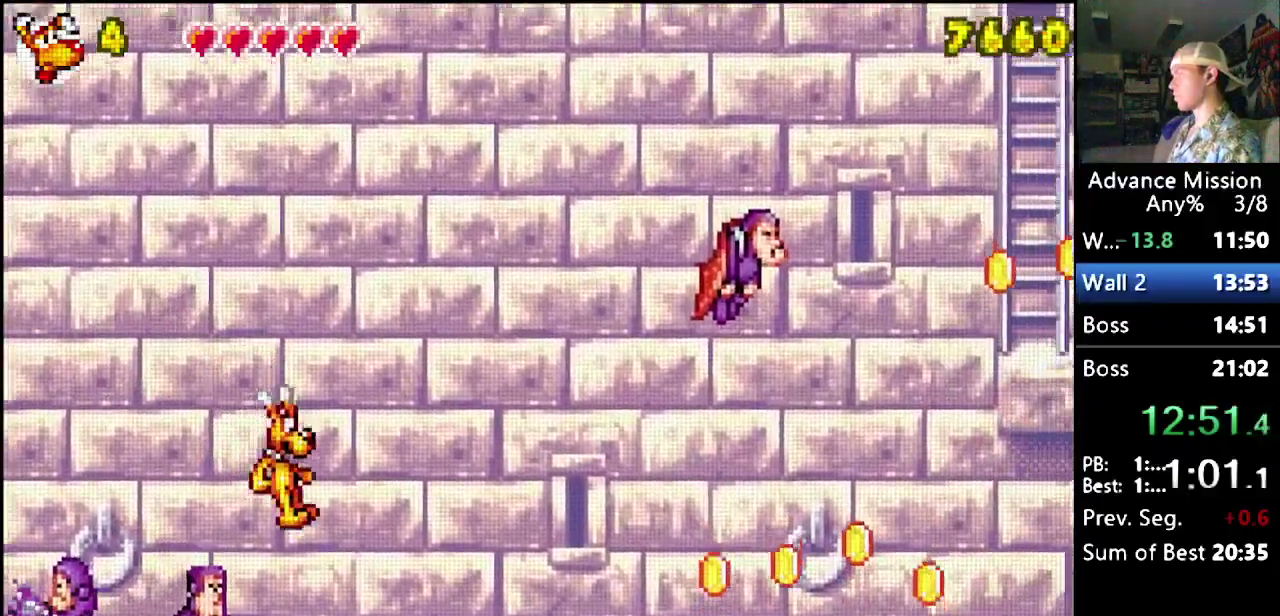
Gameplay with a controller (Nintendo layout); each line is a JSON object with the inputs held at the frame after it. "events" lists button and stick changes between this image and that frame as [ms after this image, input, new state], when the widget could be followed in between. Not read: L3 R3.
{"buttons": ["DPAD_RIGHT"], "events": [[117, "DPAD_RIGHT", "up"], [300, "DPAD_RIGHT", "down"], [350, "B", "down"], [483, "B", "up"]]}
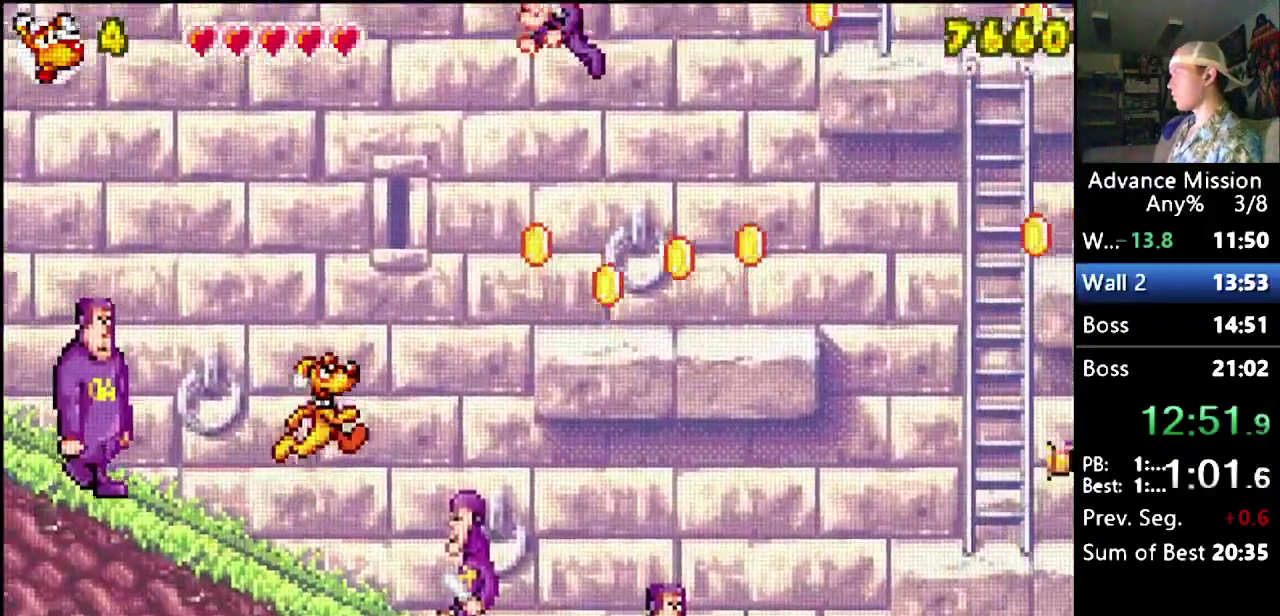
{"buttons": ["B", "DPAD_RIGHT"], "events": [[400, "B", "down"]]}
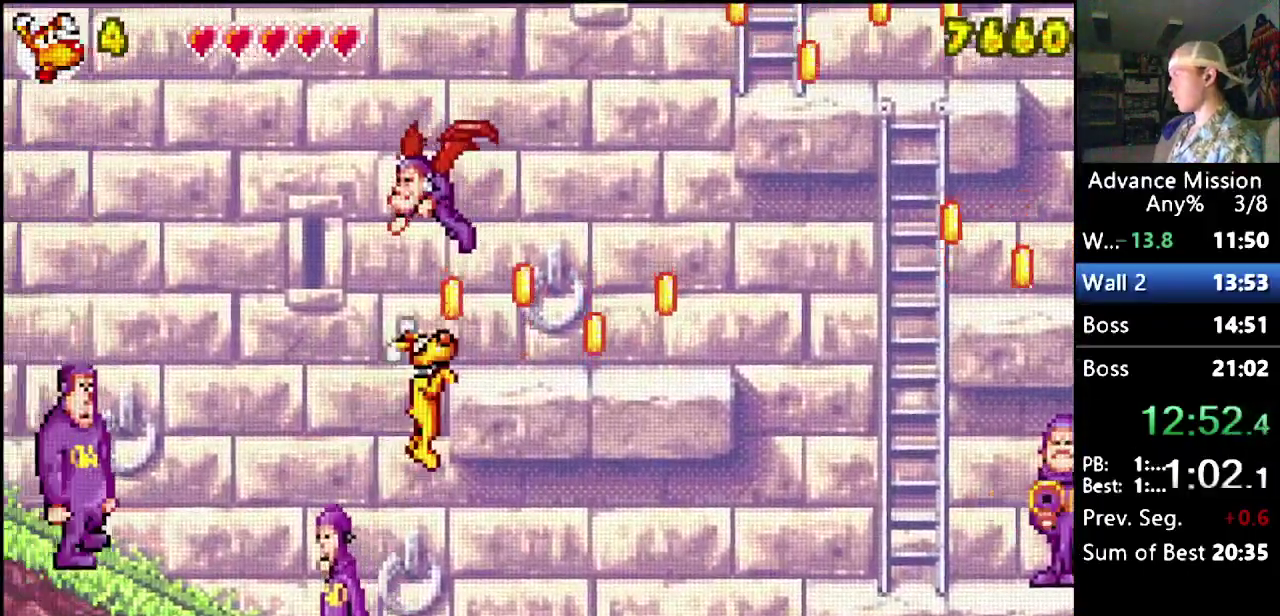
{"buttons": ["DPAD_RIGHT"], "events": [[83, "B", "up"]]}
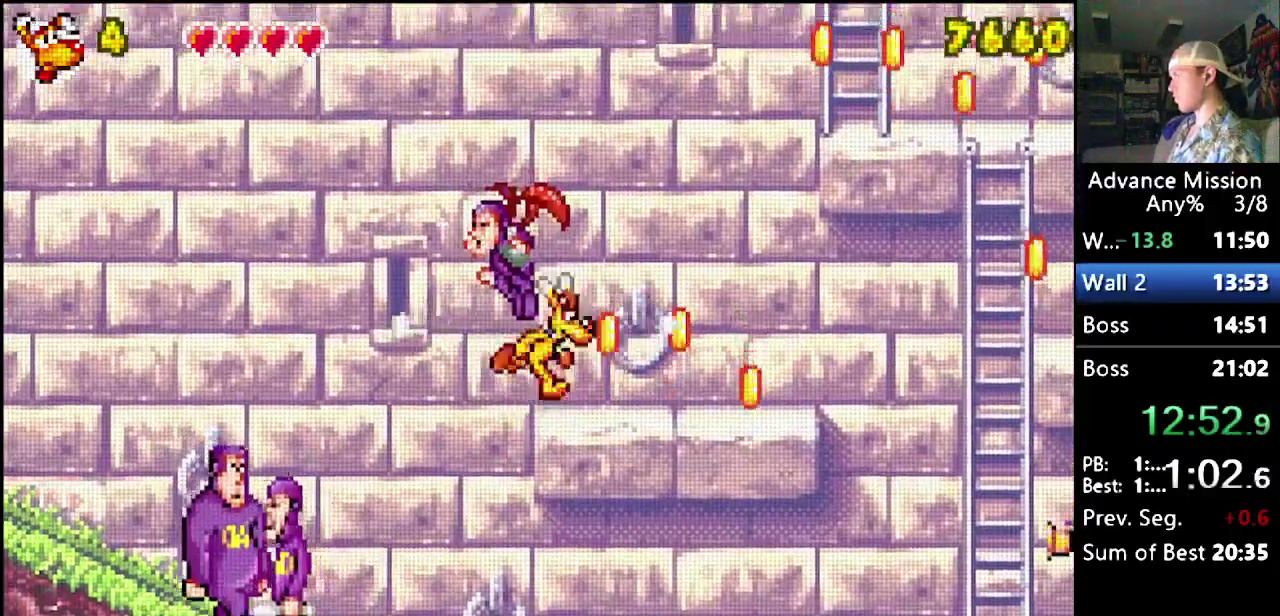
{"buttons": ["DPAD_RIGHT"], "events": []}
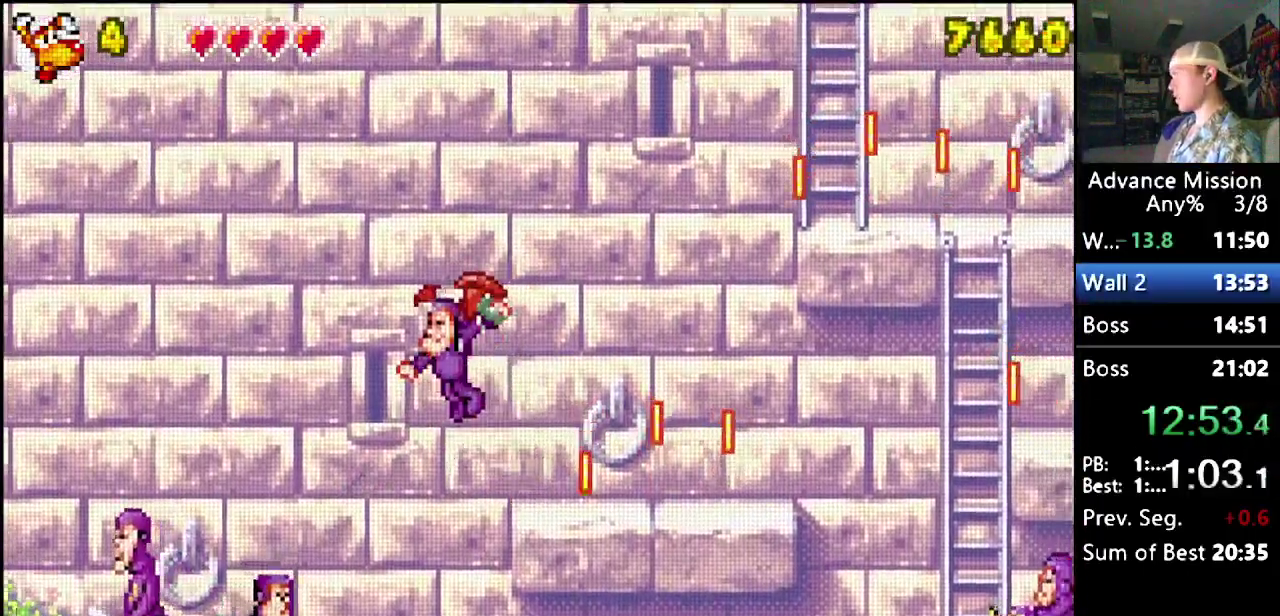
{"buttons": ["DPAD_RIGHT"], "events": [[350, "B", "down"], [483, "B", "up"]]}
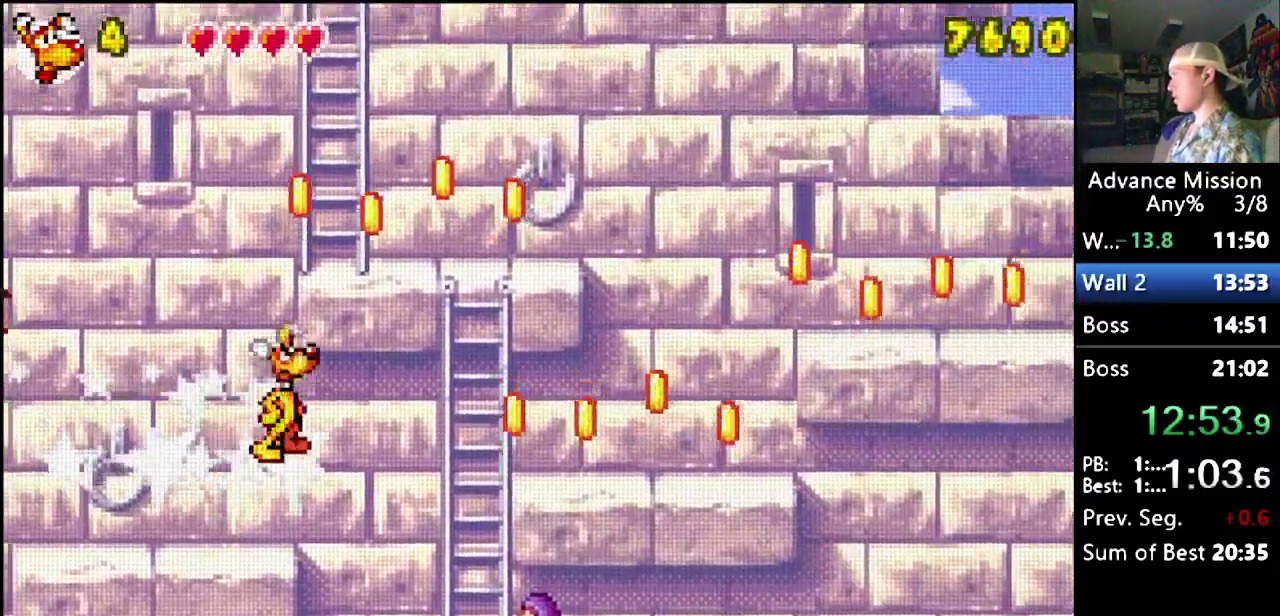
{"buttons": ["DPAD_RIGHT"], "events": []}
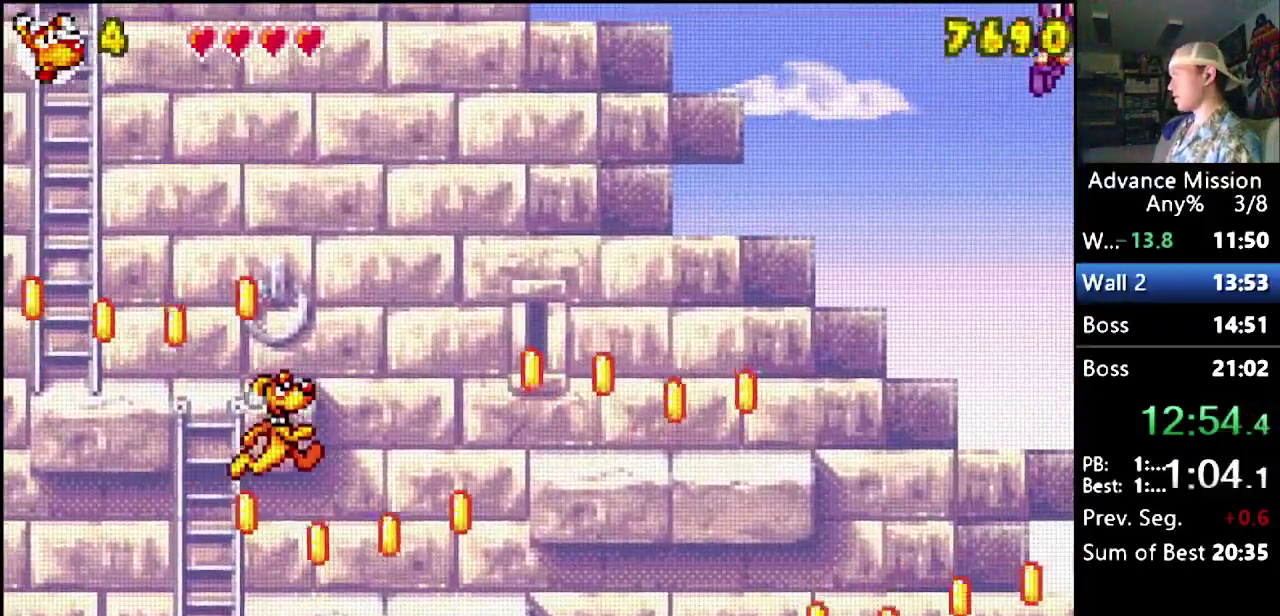
{"buttons": ["B", "DPAD_RIGHT"], "events": [[283, "B", "down"]]}
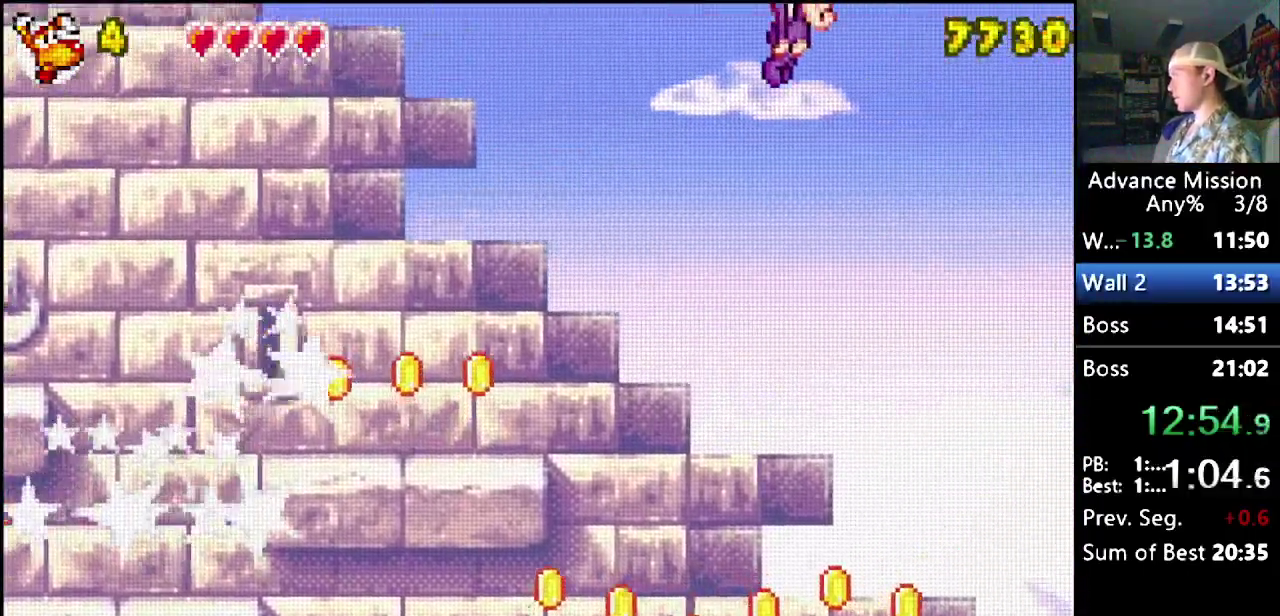
{"buttons": ["DPAD_RIGHT"], "events": [[17, "B", "up"], [67, "B", "down"], [233, "B", "up"]]}
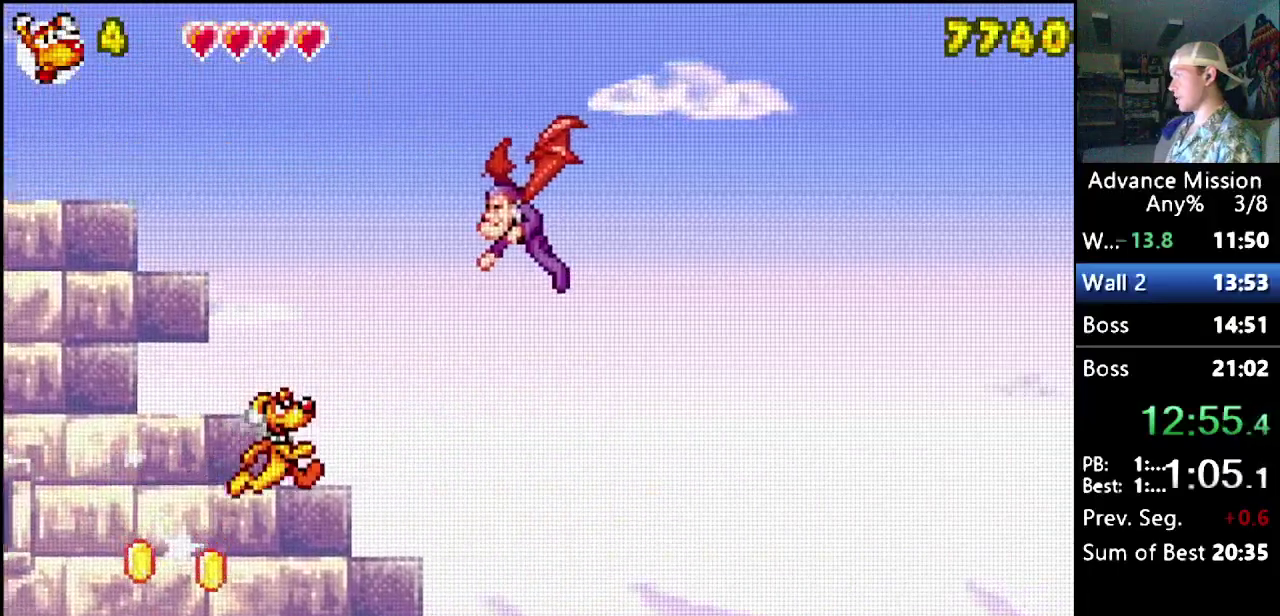
{"buttons": ["DPAD_RIGHT"], "events": []}
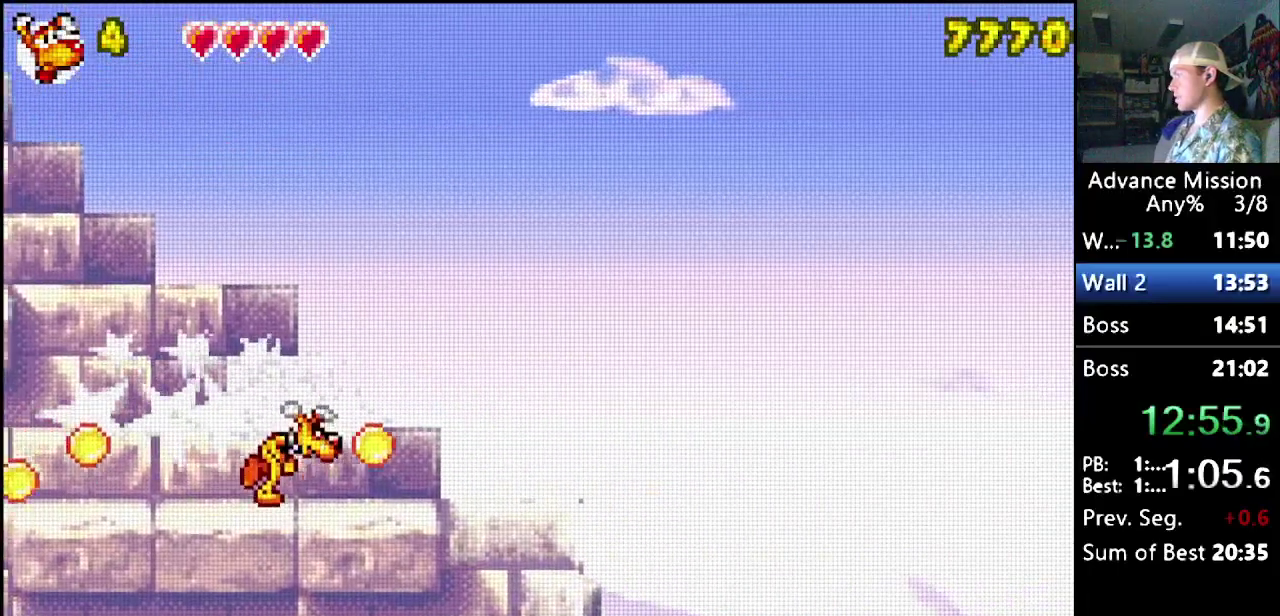
{"buttons": ["DPAD_RIGHT"], "events": []}
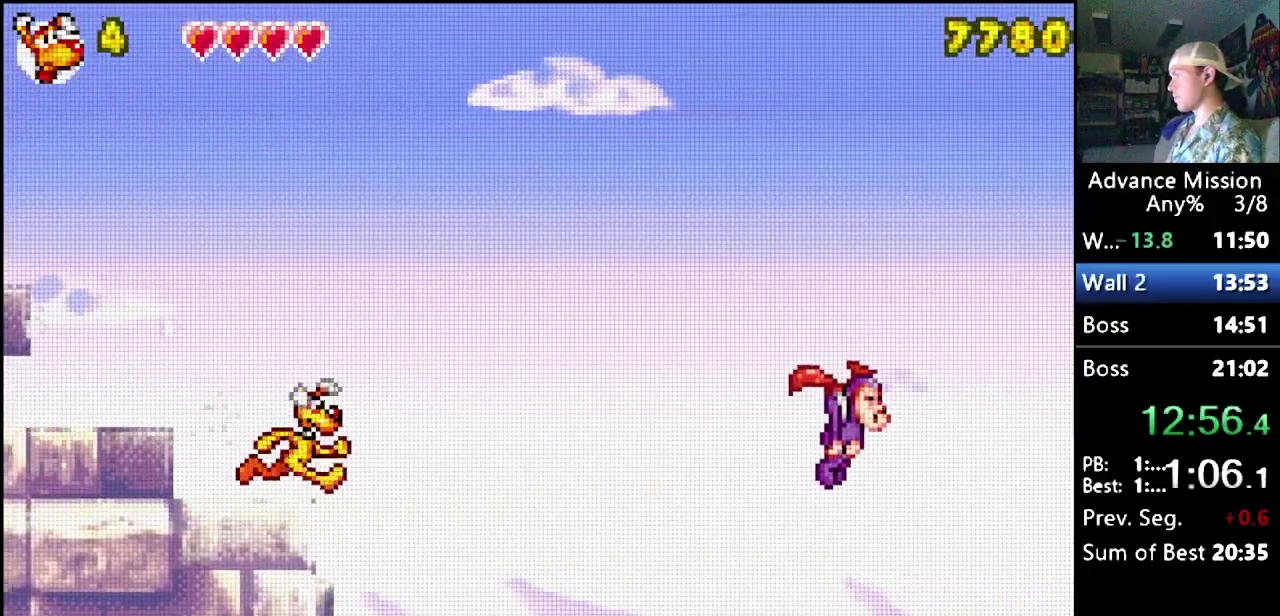
{"buttons": ["DPAD_RIGHT"], "events": []}
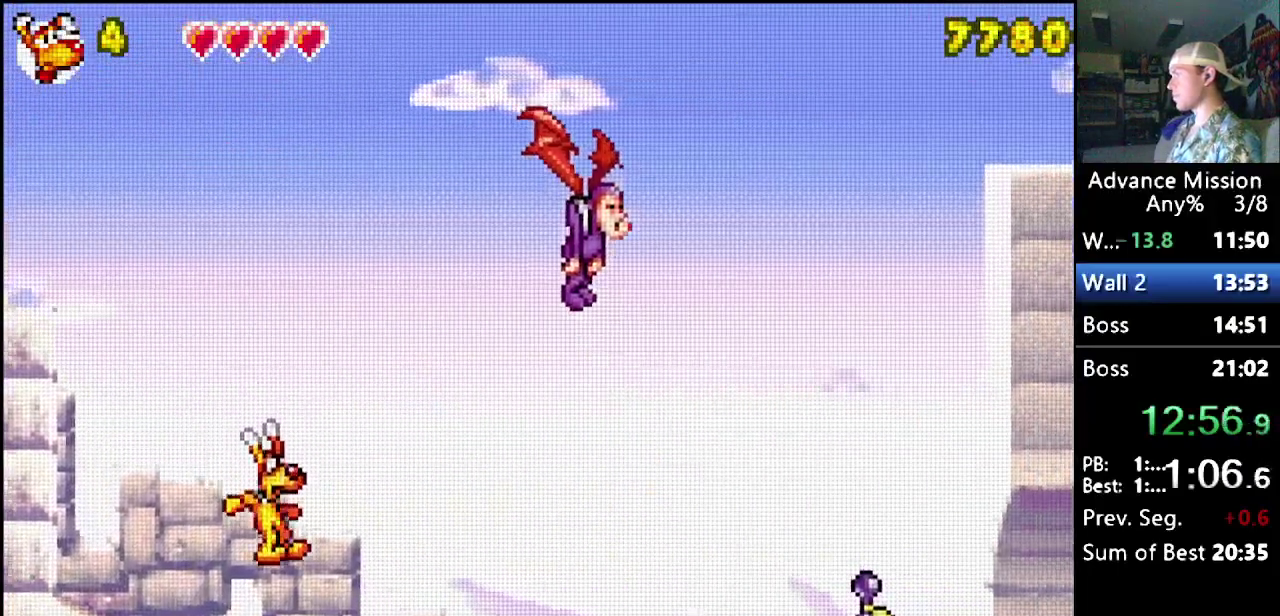
{"buttons": ["B", "DPAD_RIGHT"], "events": [[367, "B", "down"]]}
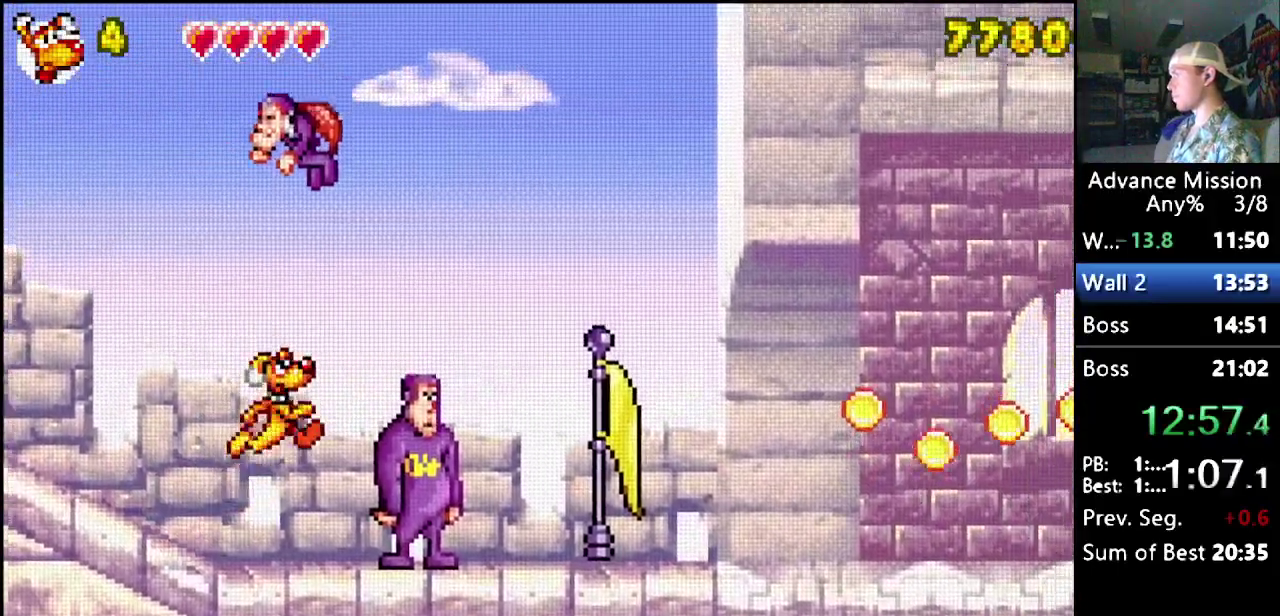
{"buttons": ["DPAD_RIGHT"], "events": [[367, "B", "up"]]}
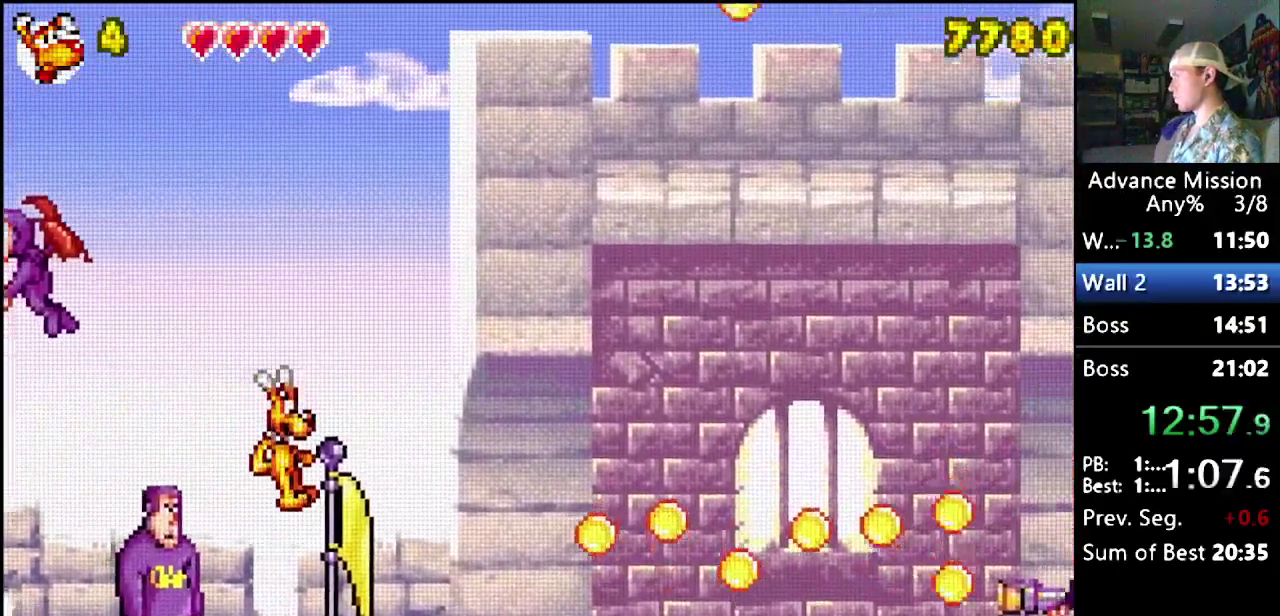
{"buttons": ["DPAD_RIGHT"], "events": []}
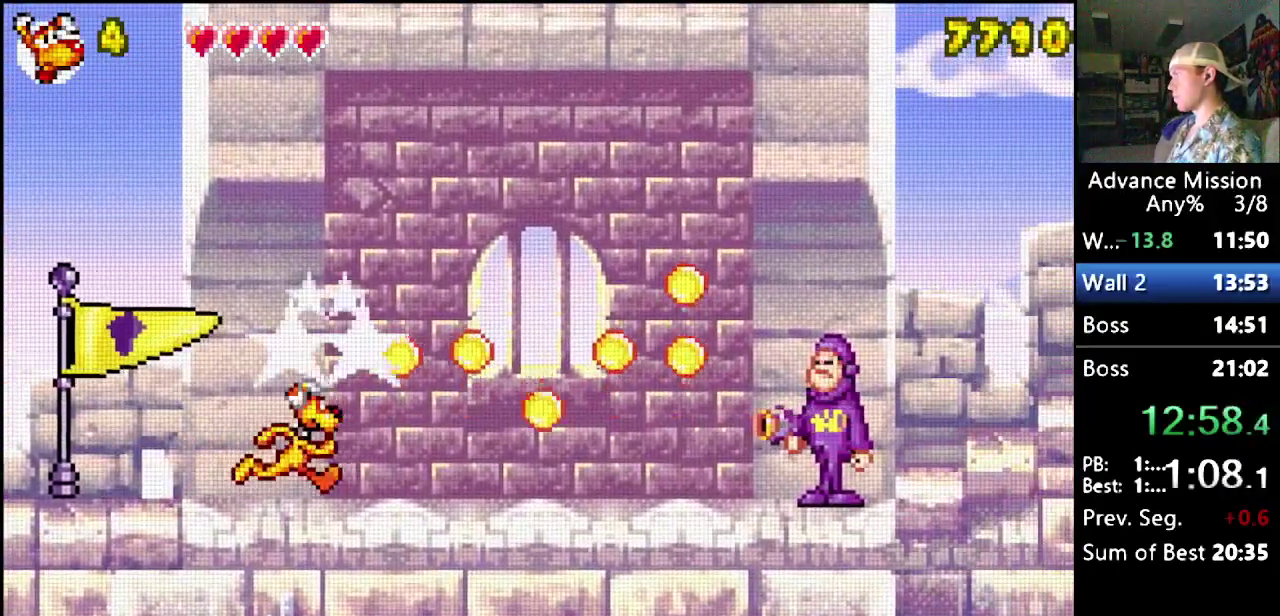
{"buttons": ["DPAD_RIGHT"], "events": []}
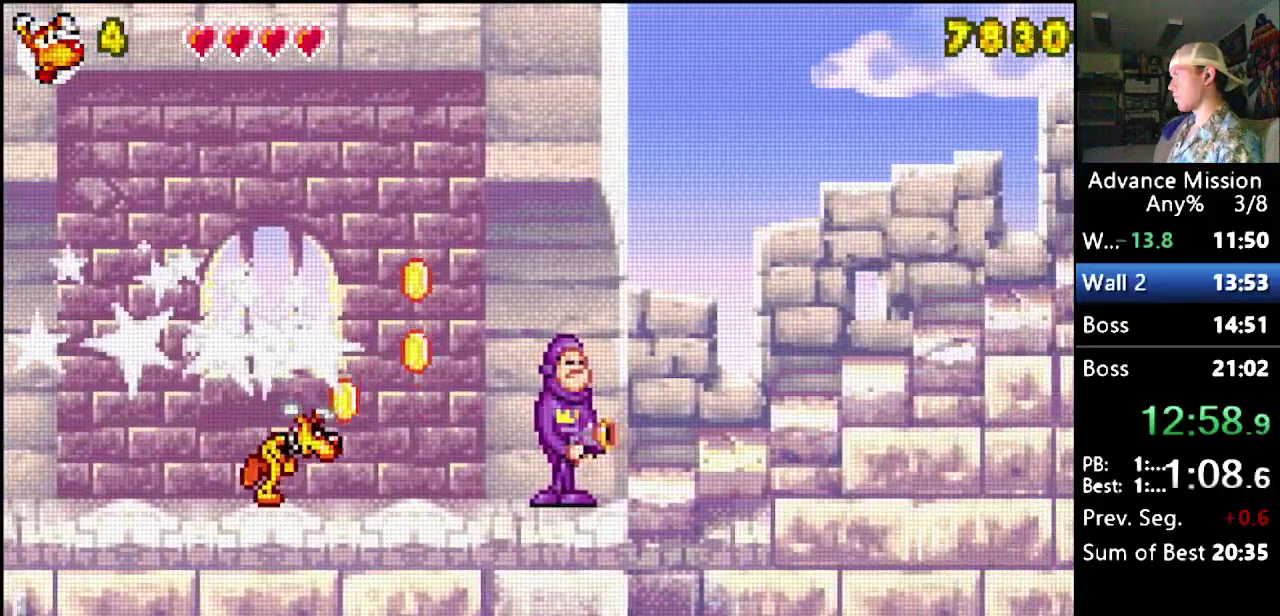
{"buttons": ["DPAD_RIGHT"], "events": [[83, "B", "down"], [267, "B", "up"], [417, "B", "down"], [483, "B", "up"]]}
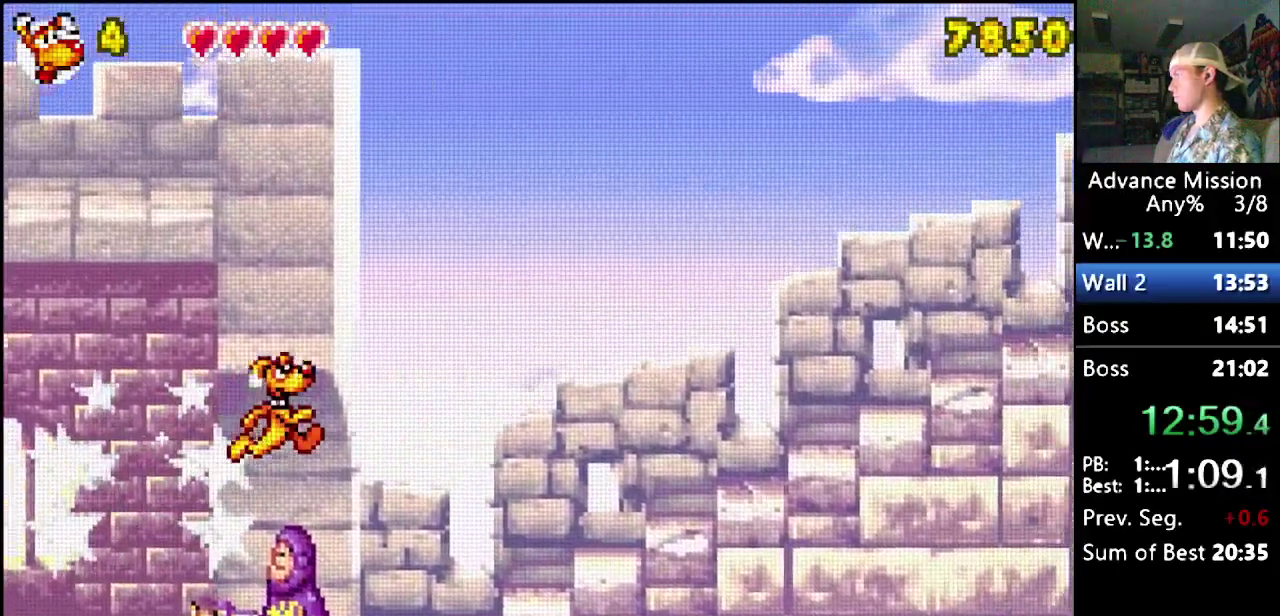
{"buttons": ["DPAD_RIGHT"], "events": []}
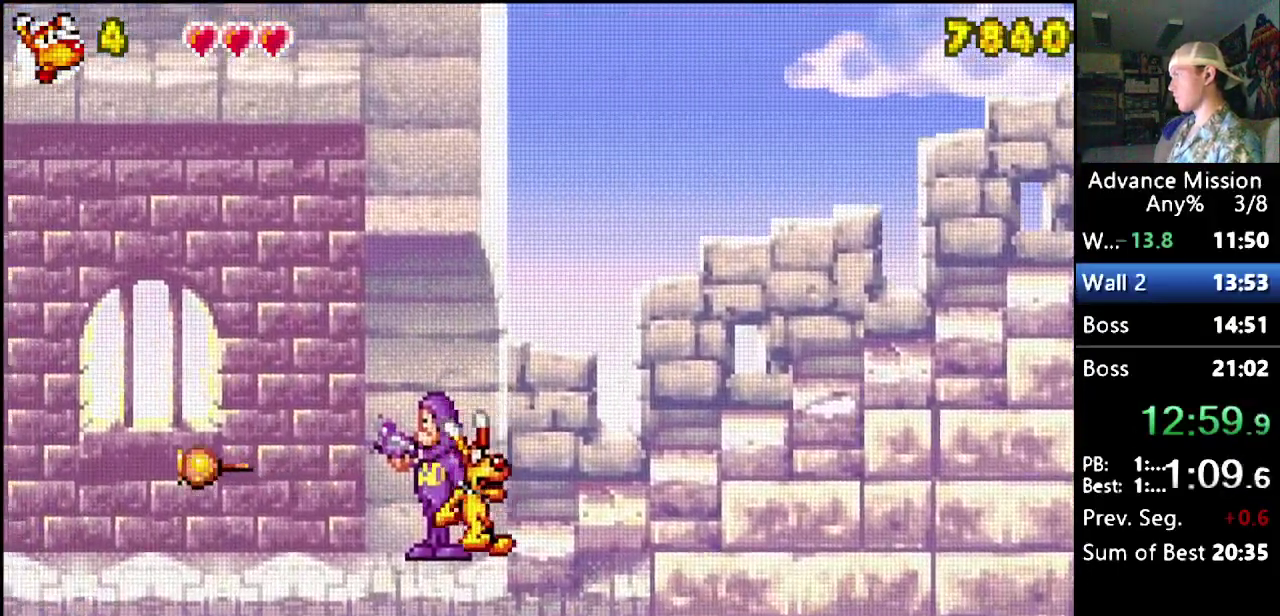
{"buttons": ["DPAD_RIGHT"], "events": []}
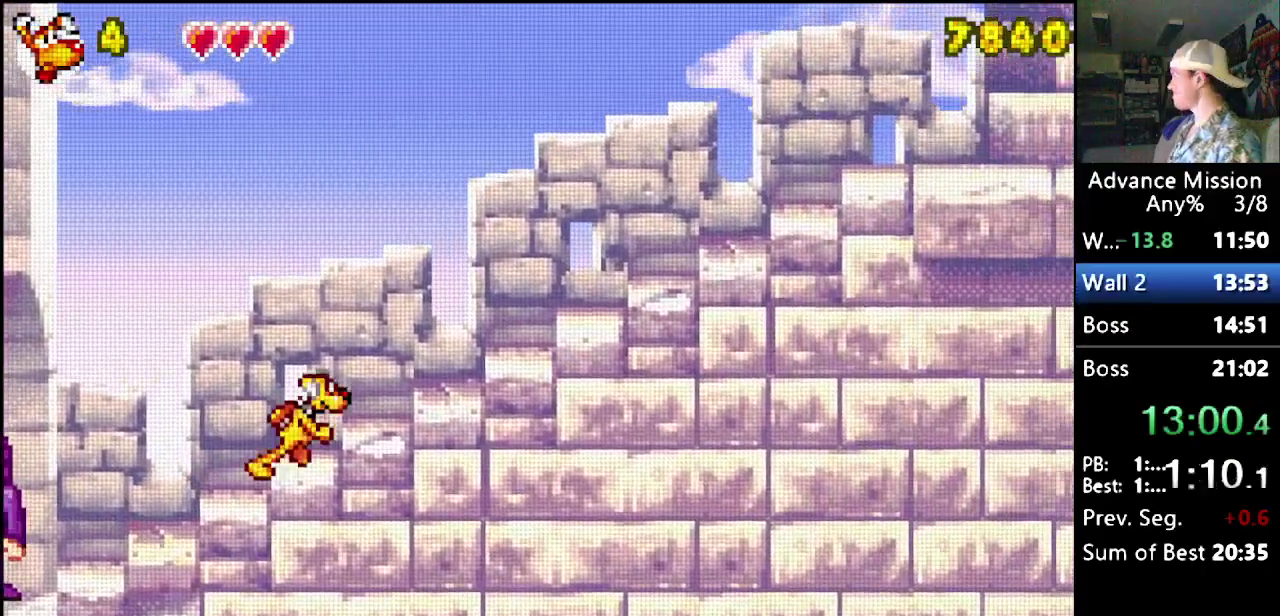
{"buttons": ["DPAD_RIGHT"], "events": []}
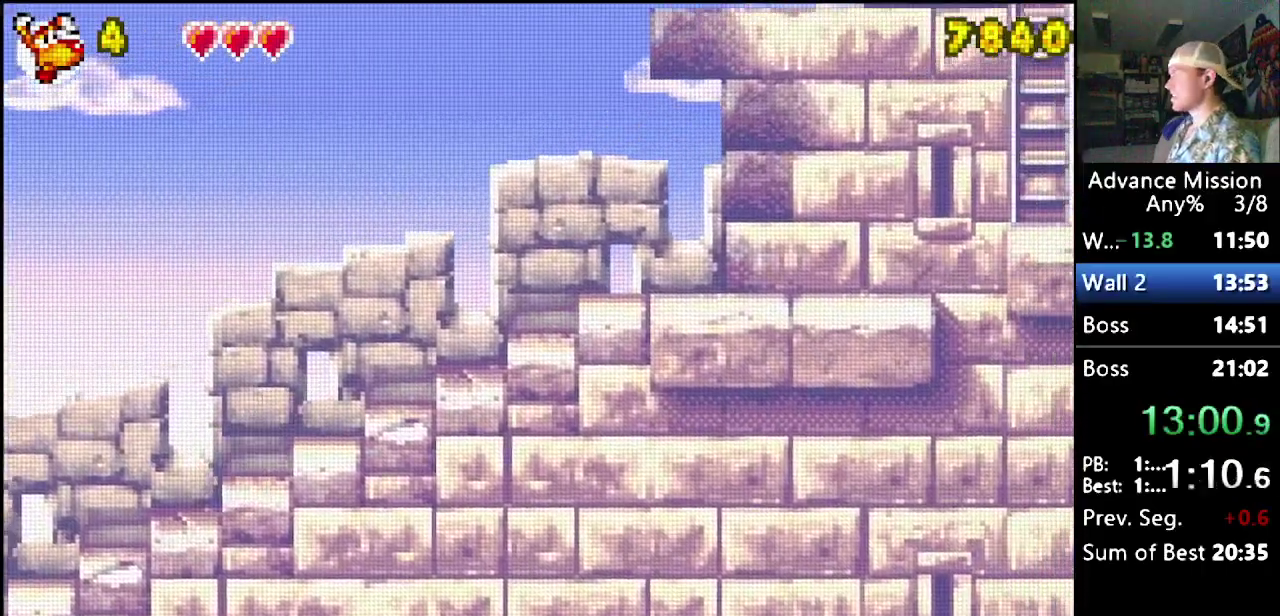
{"buttons": ["DPAD_RIGHT"], "events": []}
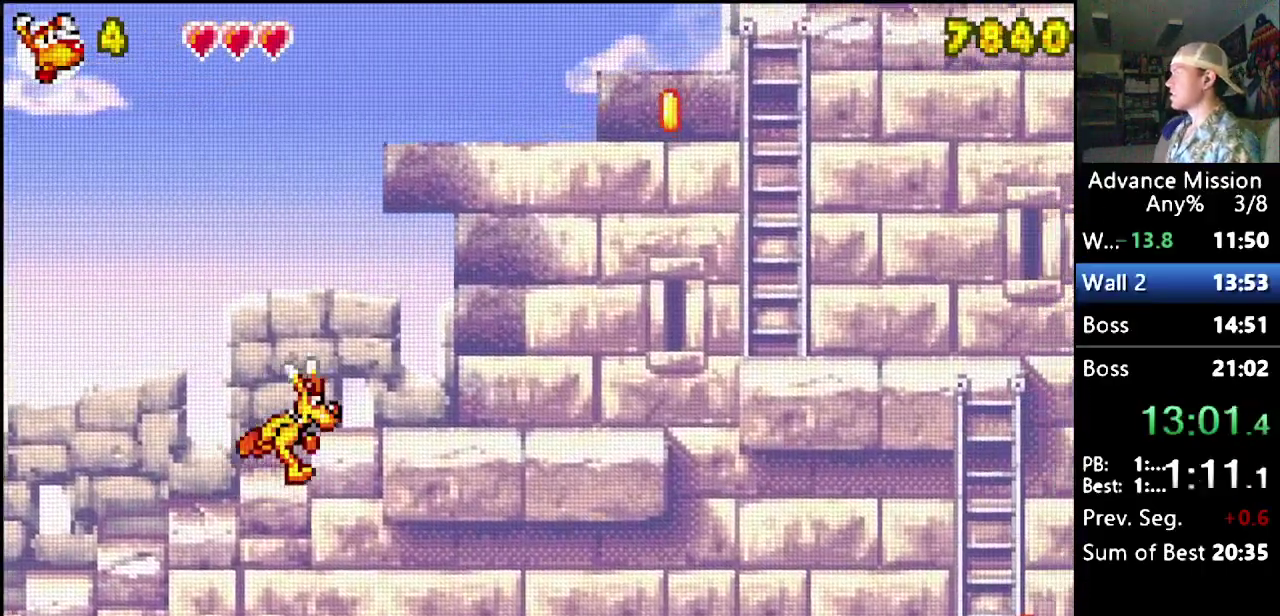
{"buttons": ["B", "DPAD_RIGHT"], "events": [[483, "B", "down"]]}
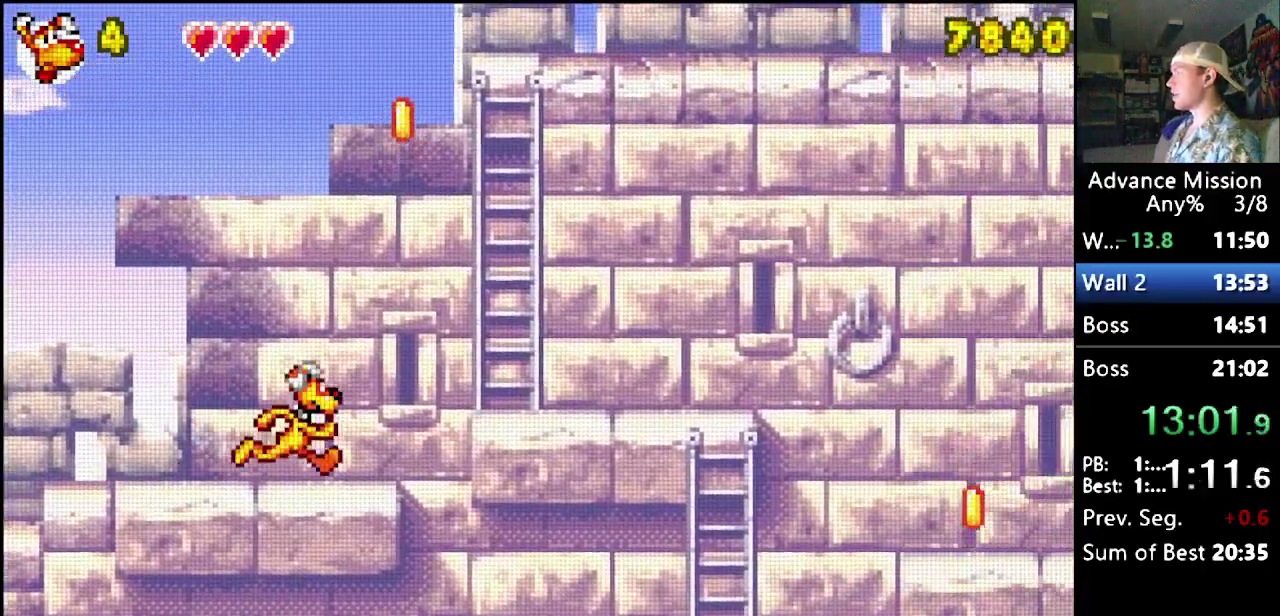
{"buttons": ["DPAD_RIGHT"], "events": [[67, "B", "up"]]}
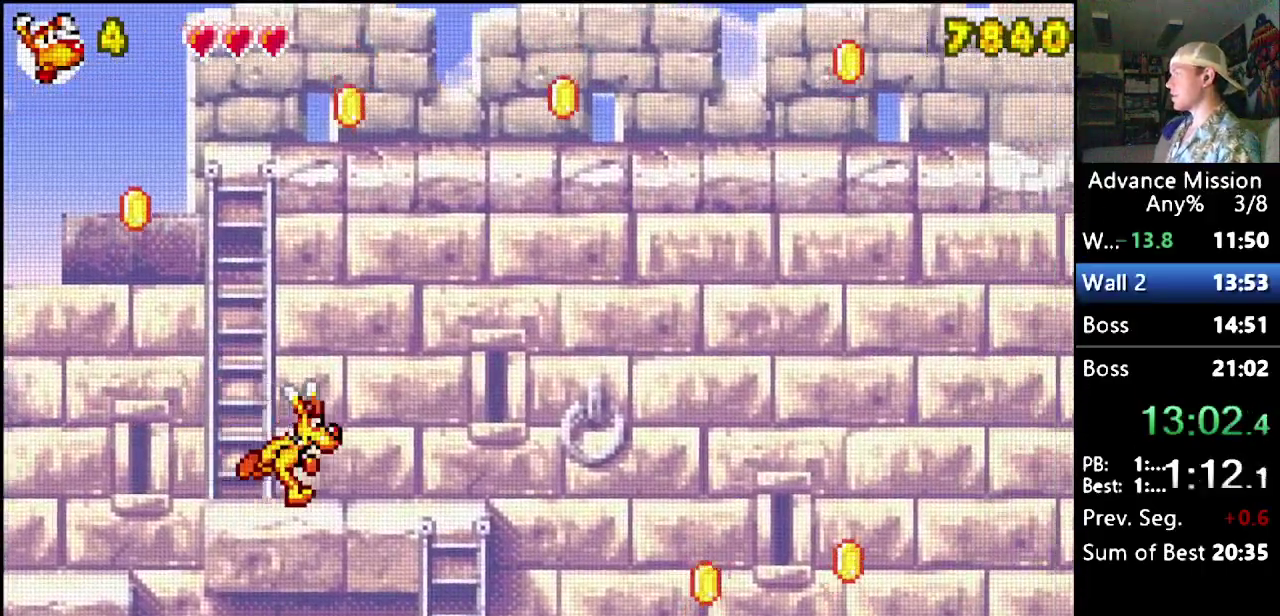
{"buttons": ["DPAD_RIGHT"], "events": []}
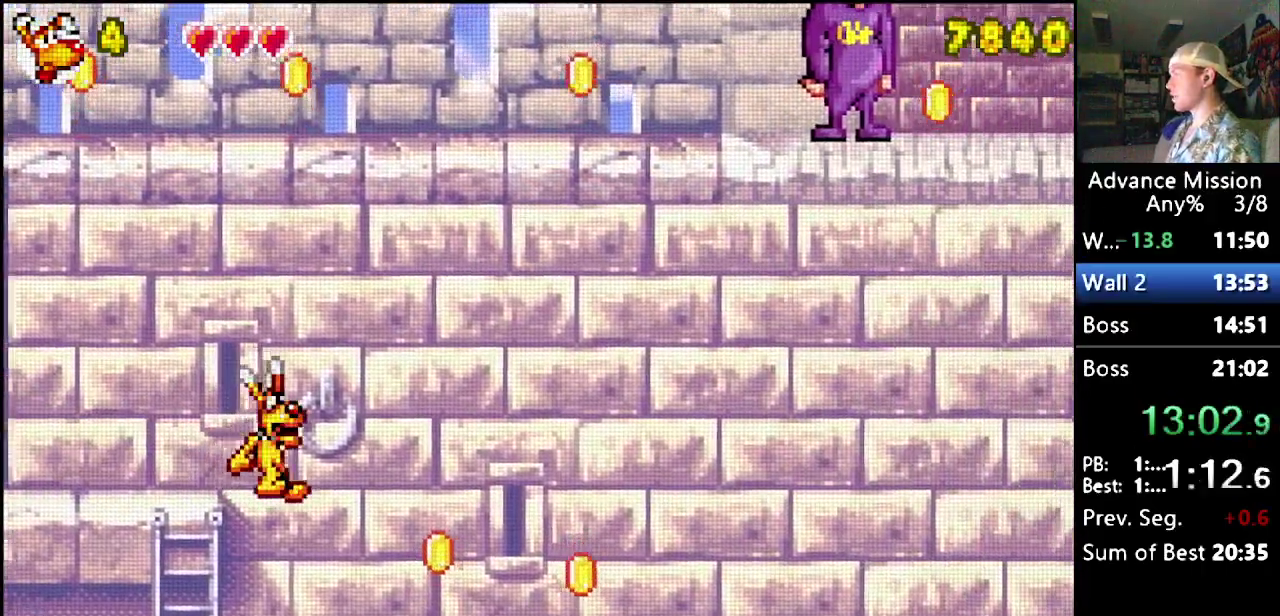
{"buttons": ["DPAD_RIGHT"], "events": []}
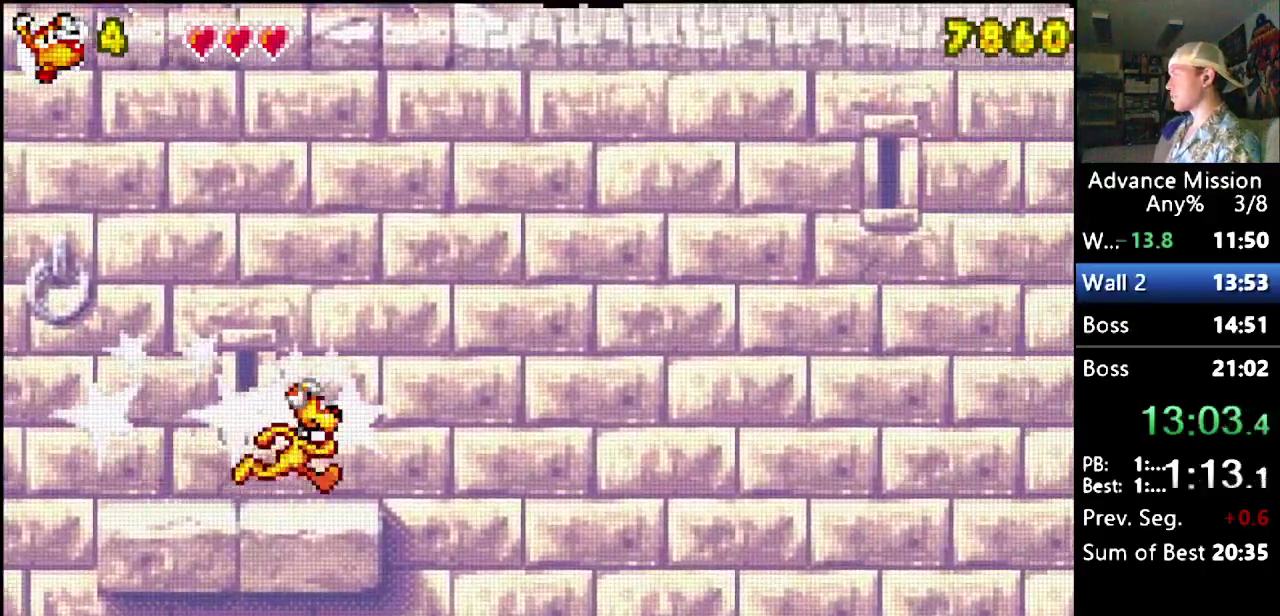
{"buttons": ["DPAD_RIGHT"], "events": []}
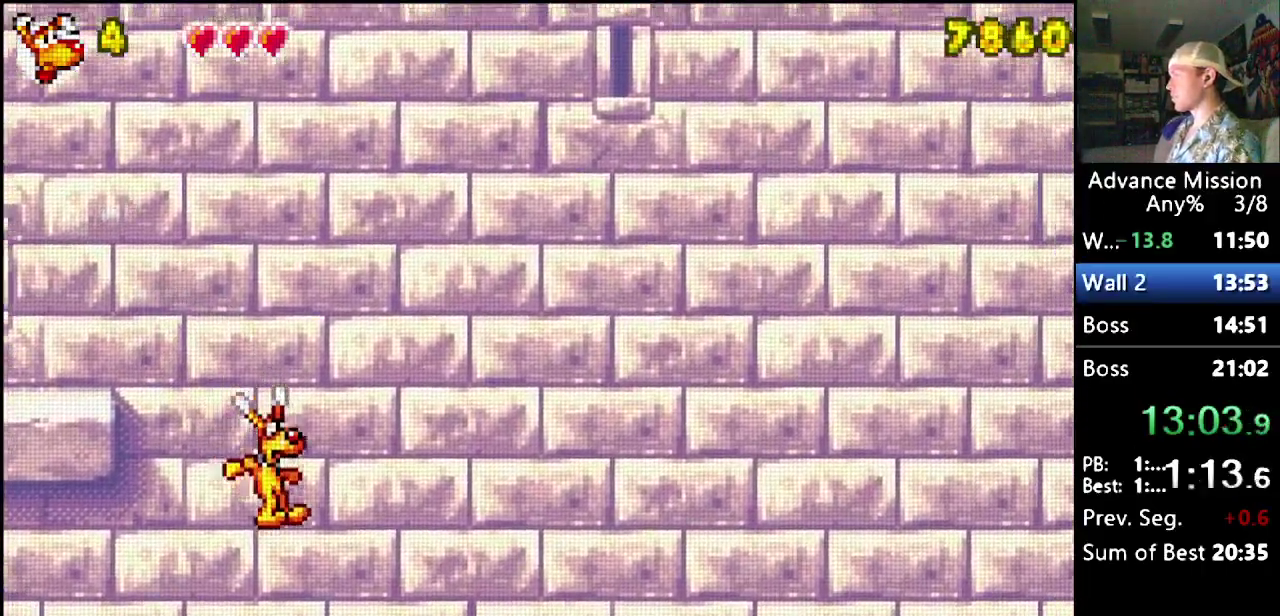
{"buttons": ["DPAD_LEFT"], "events": [[283, "DPAD_RIGHT", "up"], [483, "DPAD_LEFT", "down"]]}
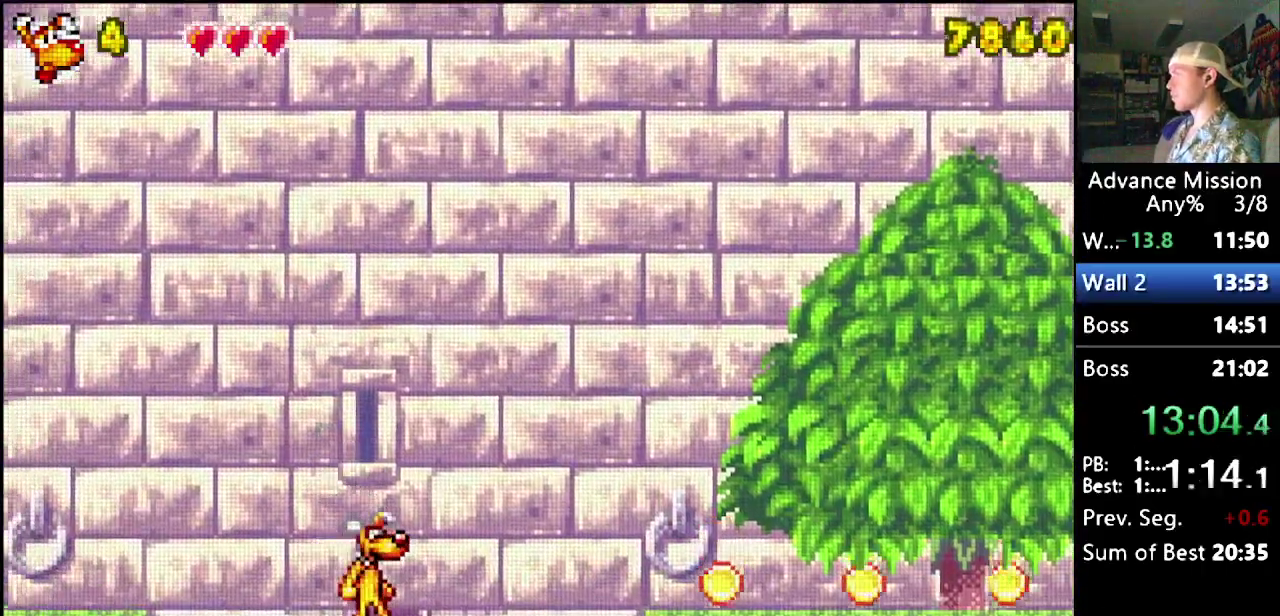
{"buttons": ["DPAD_DOWN"], "events": [[150, "DPAD_DOWN", "down"], [150, "DPAD_LEFT", "up"], [300, "DPAD_DOWN", "up"], [300, "DPAD_RIGHT", "down"], [500, "DPAD_DOWN", "down"], [500, "DPAD_RIGHT", "up"]]}
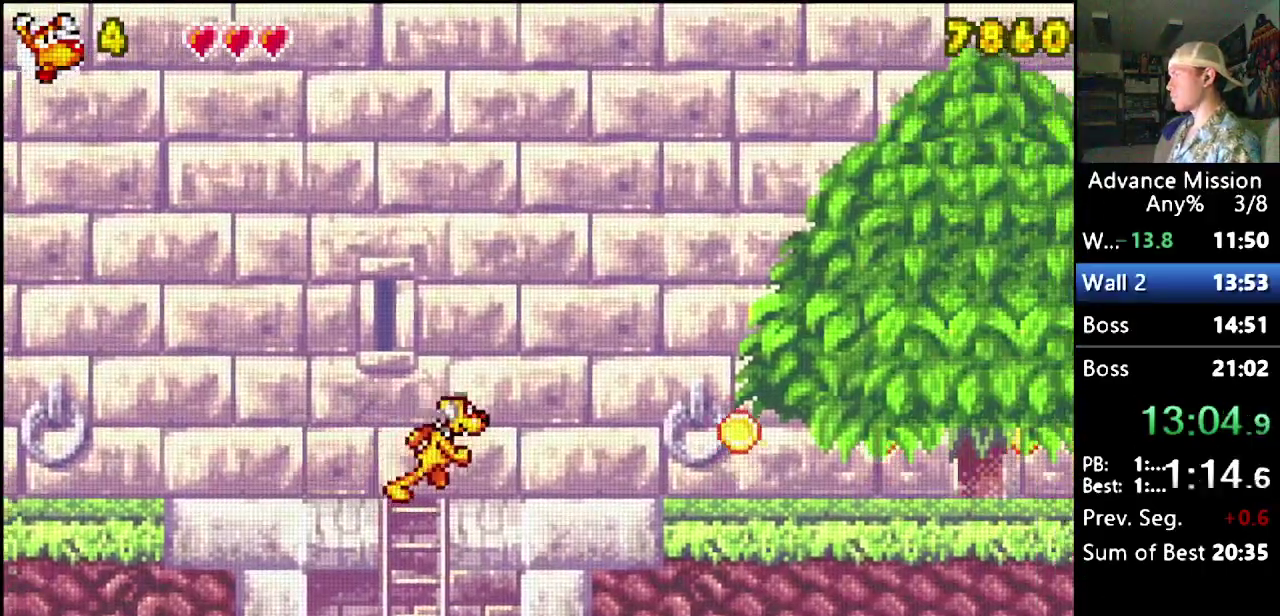
{"buttons": ["DPAD_DOWN"], "events": []}
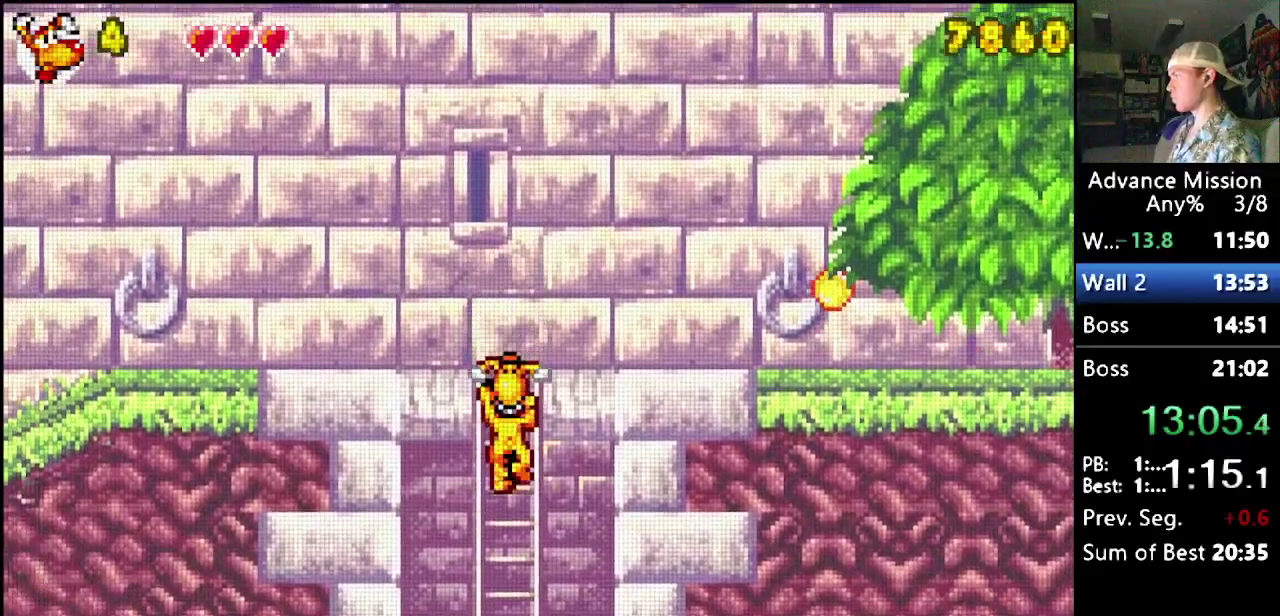
{"buttons": [], "events": [[150, "DPAD_DOWN", "up"]]}